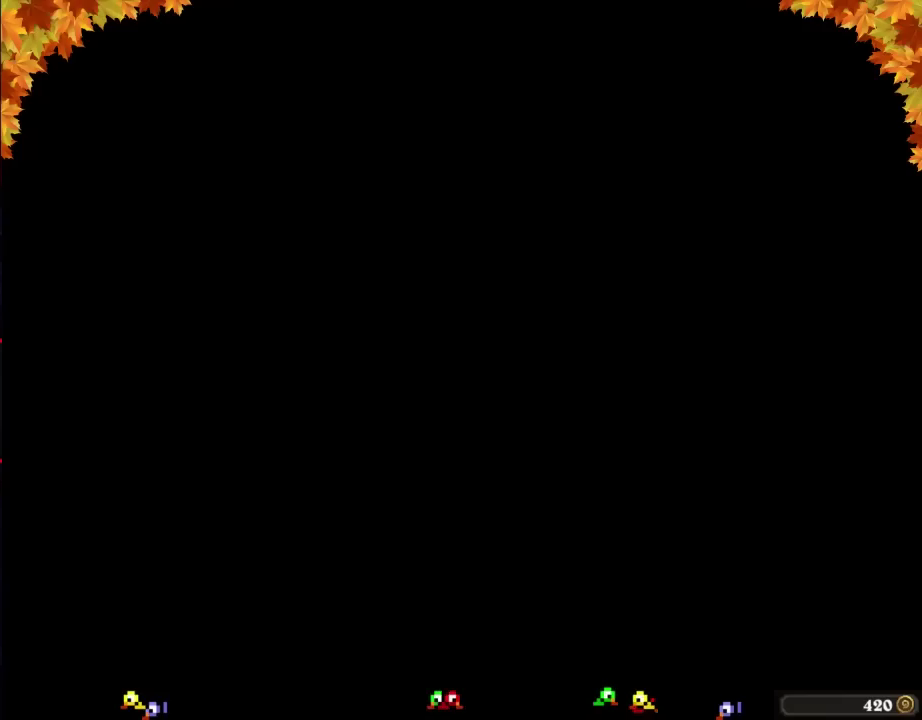
Gameplay with a controller (Nintendo layout); each line is a JSON object with the inputs held at the frame after it. "events" lists button and stick changes between this image and that frame as [ms after this image, input, new state], when the widget could be followed in between. Not read: L3 R3.
{"buttons": ["DPAD_RIGHT"], "events": [[283, "DPAD_LEFT", "up"], [350, "DPAD_RIGHT", "down"]]}
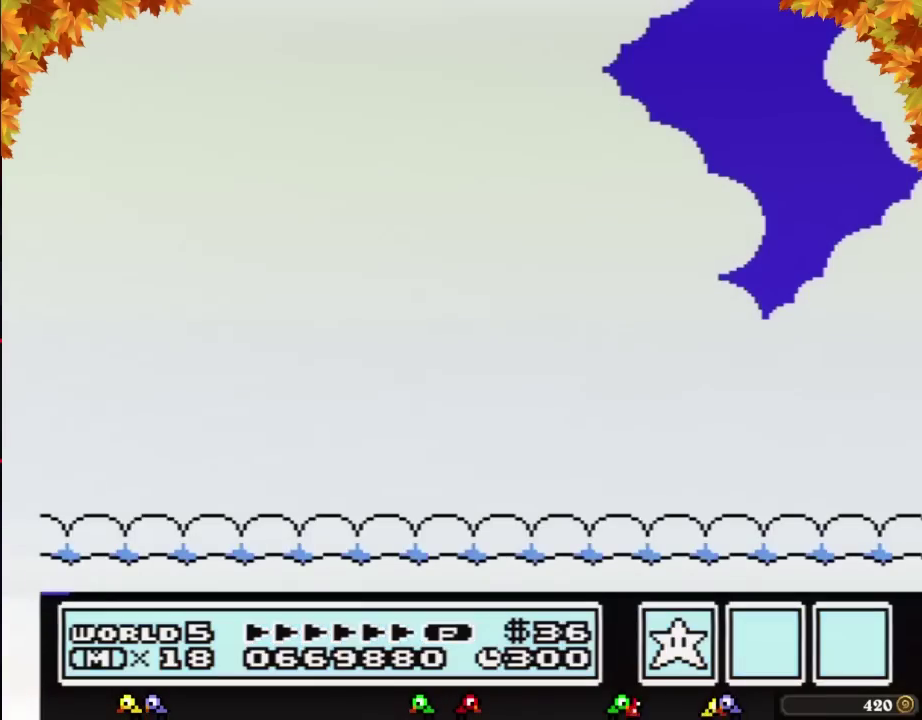
{"buttons": ["B", "DPAD_RIGHT"], "events": [[167, "B", "down"]]}
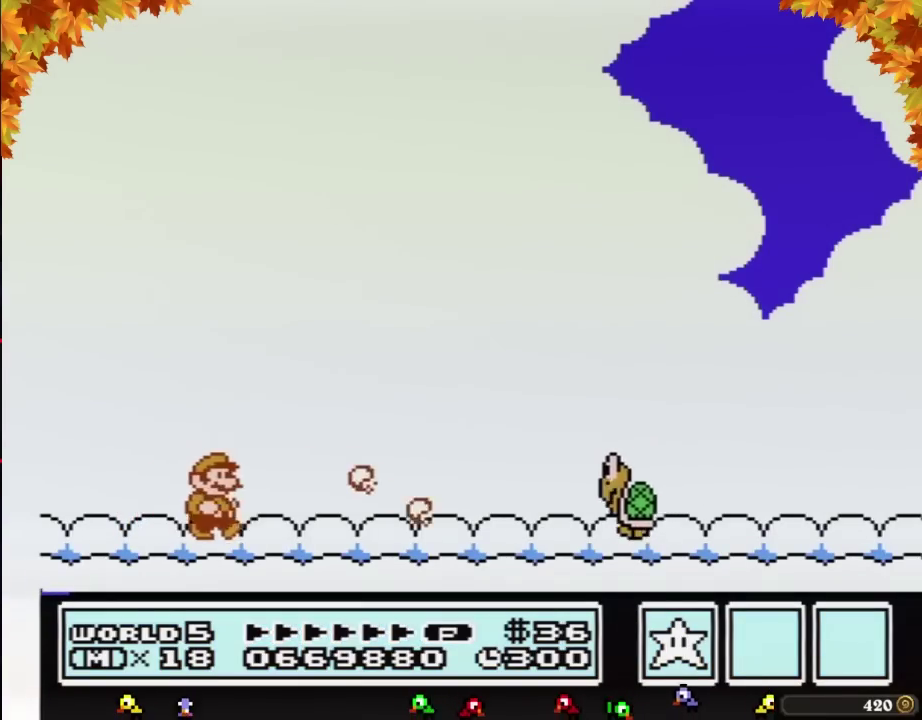
{"buttons": ["B", "DPAD_RIGHT"], "events": []}
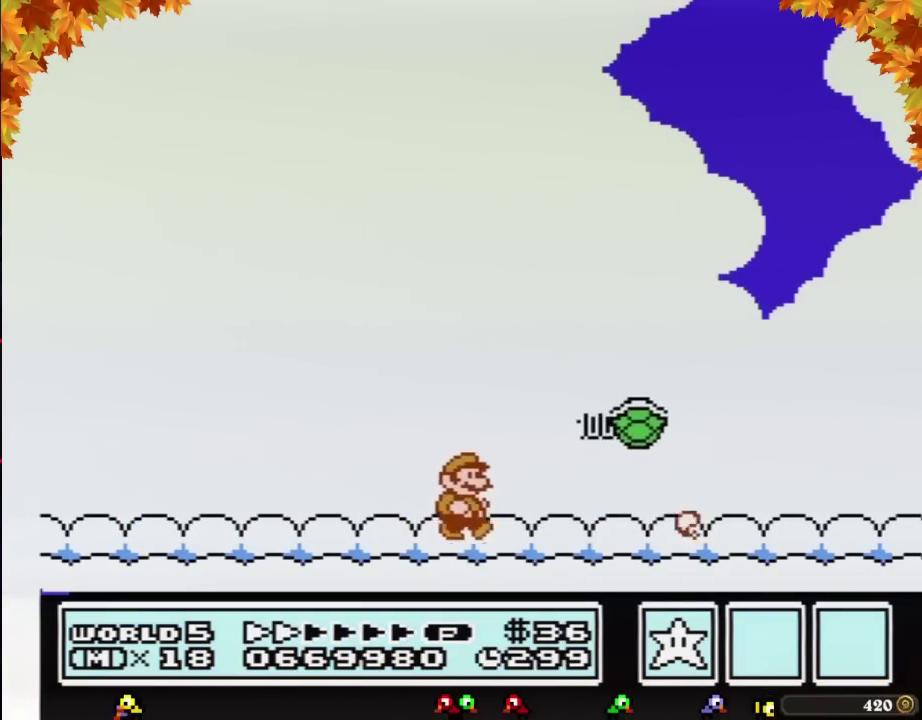
{"buttons": ["B", "DPAD_RIGHT"], "events": []}
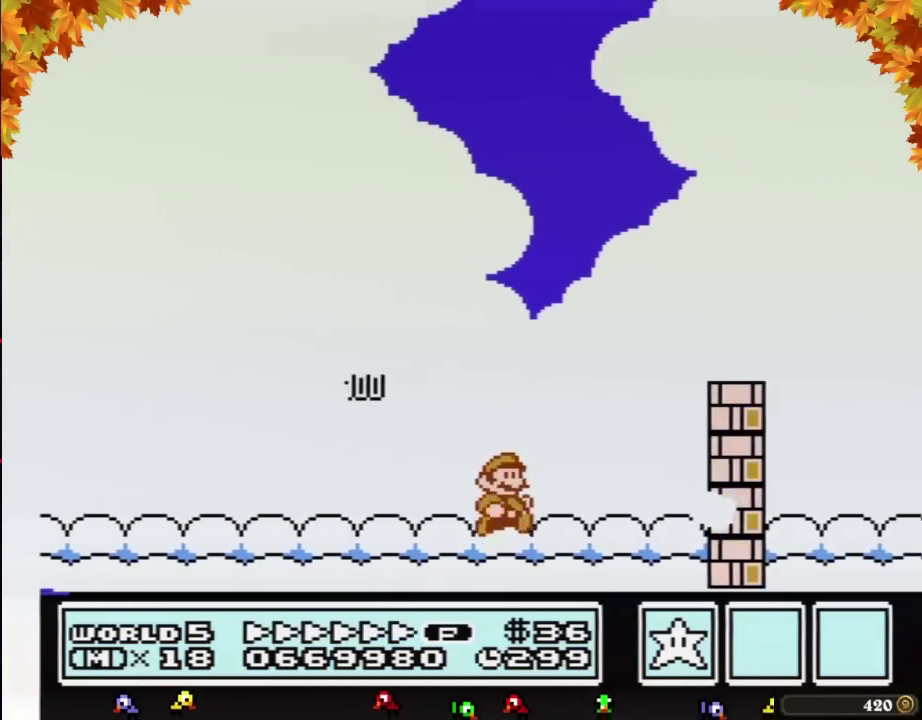
{"buttons": ["A", "B", "DPAD_RIGHT"], "events": [[233, "A", "down"], [233, "DPAD_LEFT", "down"], [233, "DPAD_RIGHT", "up"], [317, "DPAD_LEFT", "up"], [317, "DPAD_RIGHT", "down"]]}
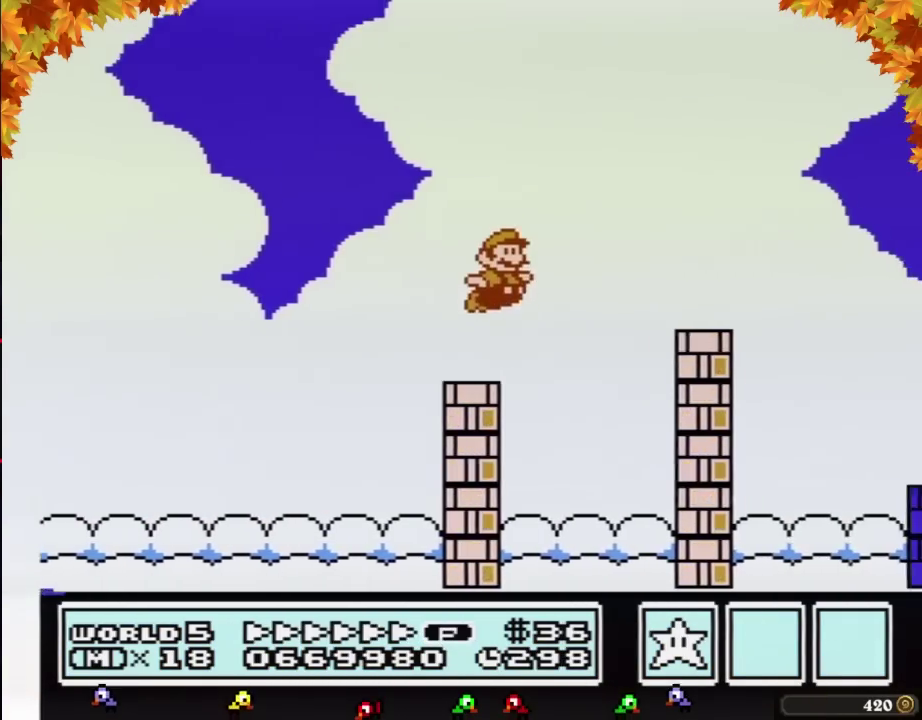
{"buttons": ["B", "DPAD_RIGHT"], "events": [[200, "A", "up"]]}
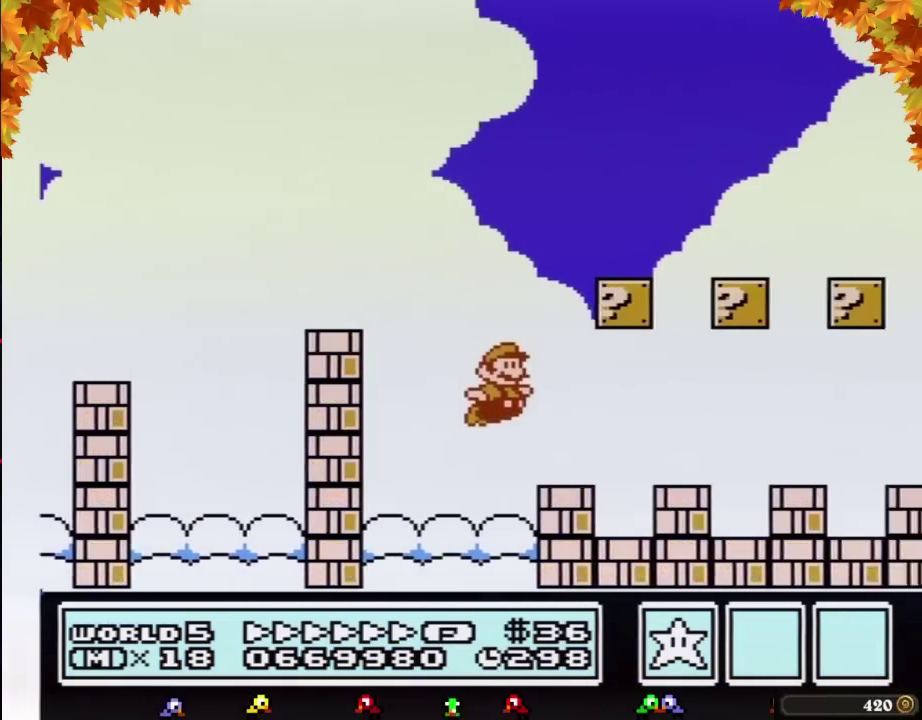
{"buttons": ["B", "DPAD_RIGHT"], "events": []}
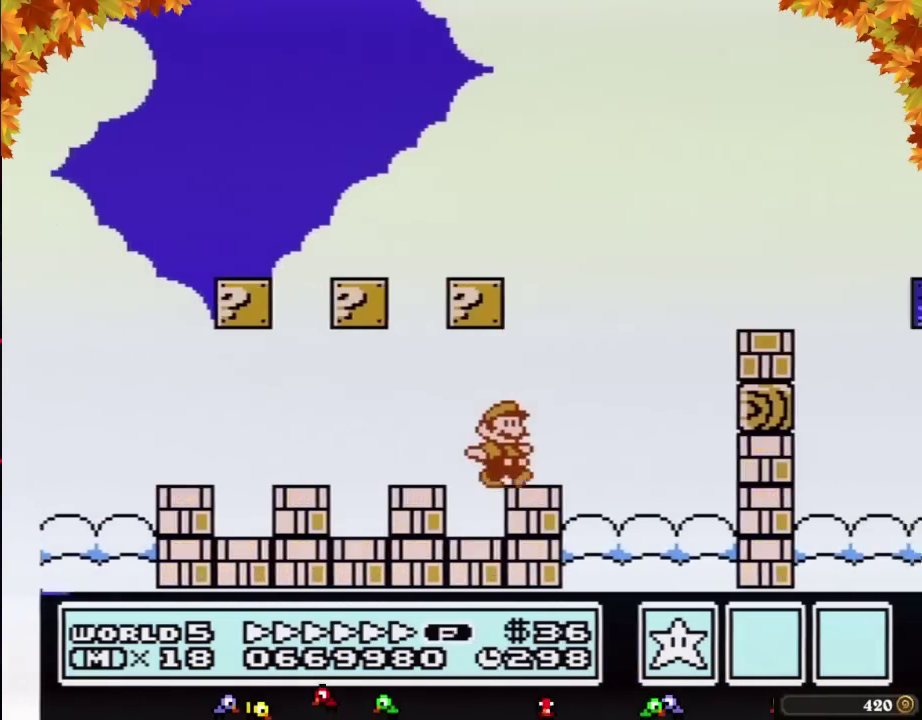
{"buttons": ["B", "DPAD_RIGHT"], "events": [[133, "A", "down"], [233, "A", "up"]]}
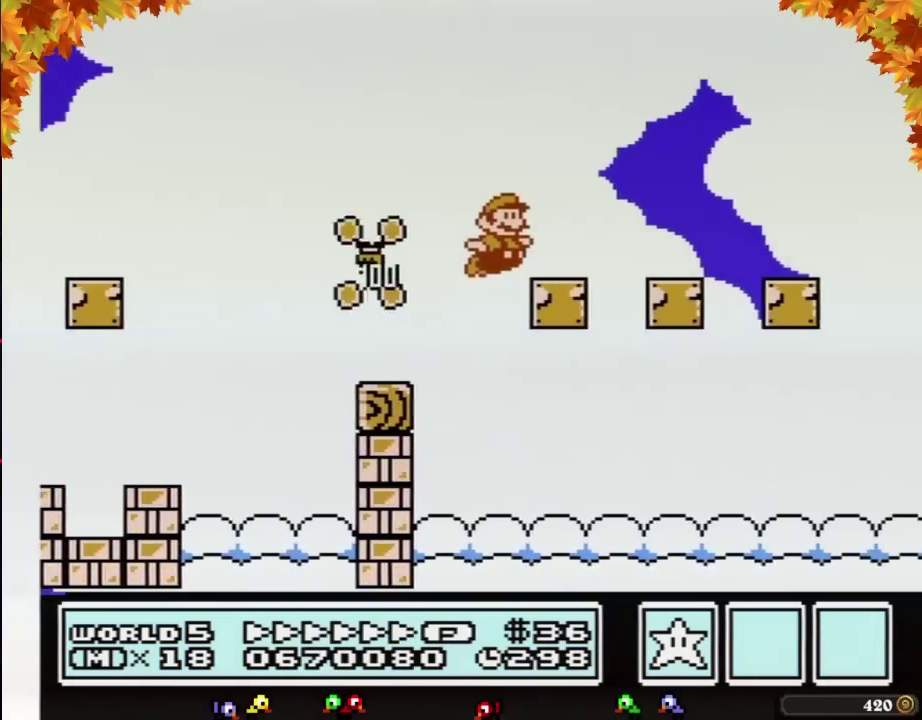
{"buttons": ["A", "B", "DPAD_RIGHT"], "events": [[483, "A", "down"]]}
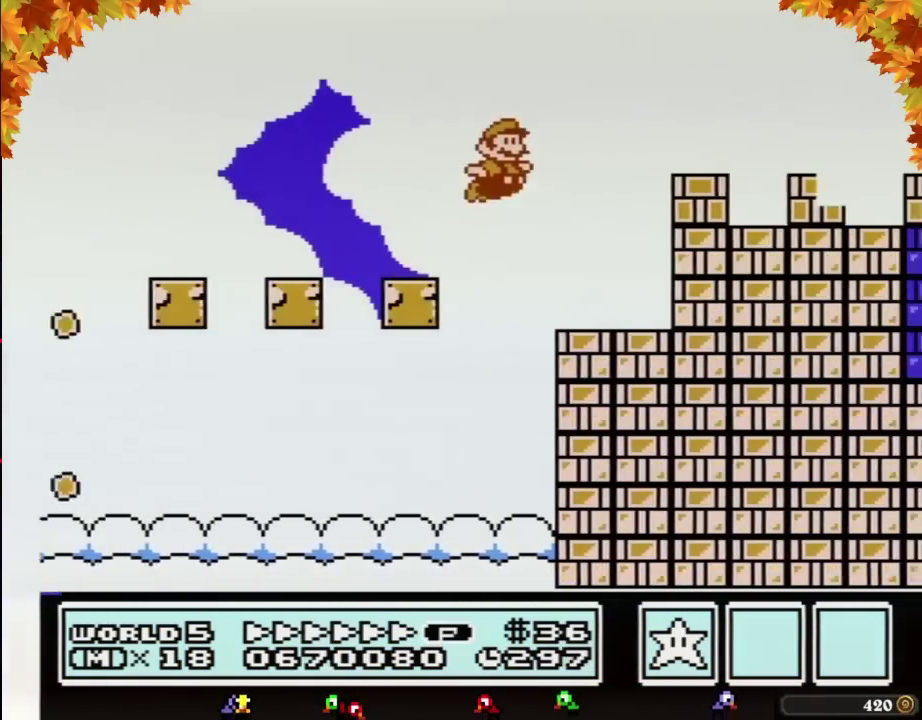
{"buttons": ["A", "B", "DPAD_RIGHT"], "events": [[233, "A", "up"], [483, "A", "down"]]}
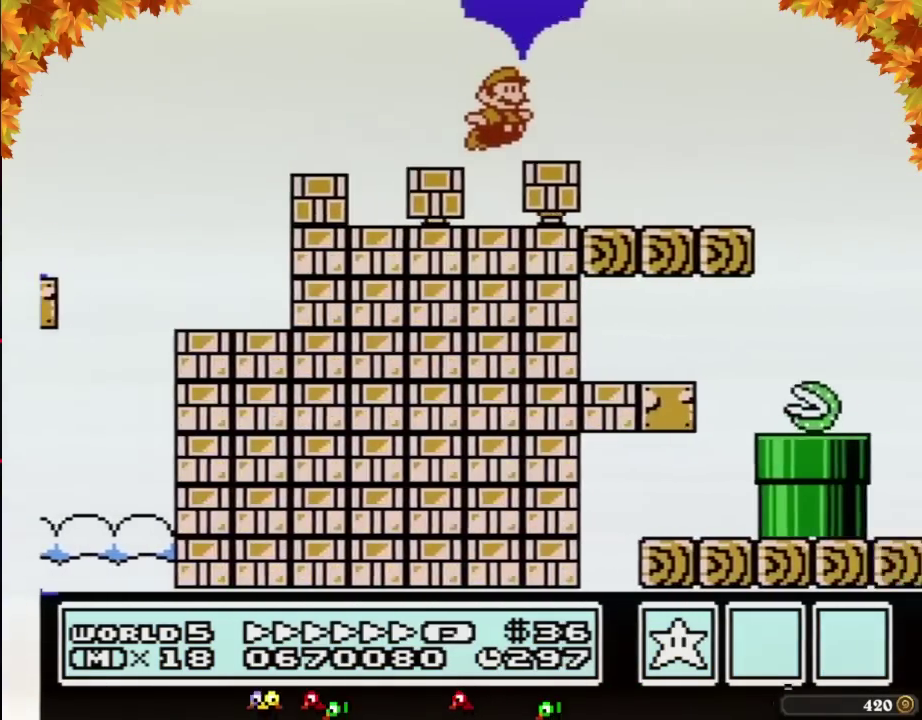
{"buttons": ["B", "DPAD_RIGHT"], "events": [[417, "A", "up"]]}
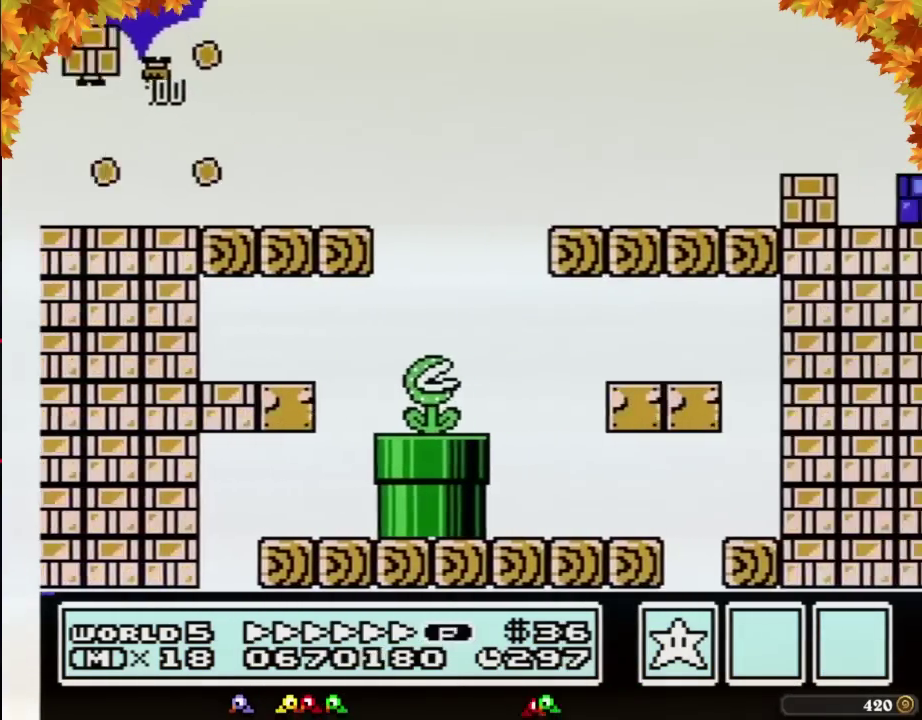
{"buttons": ["A", "B", "DPAD_RIGHT"], "events": [[317, "A", "down"]]}
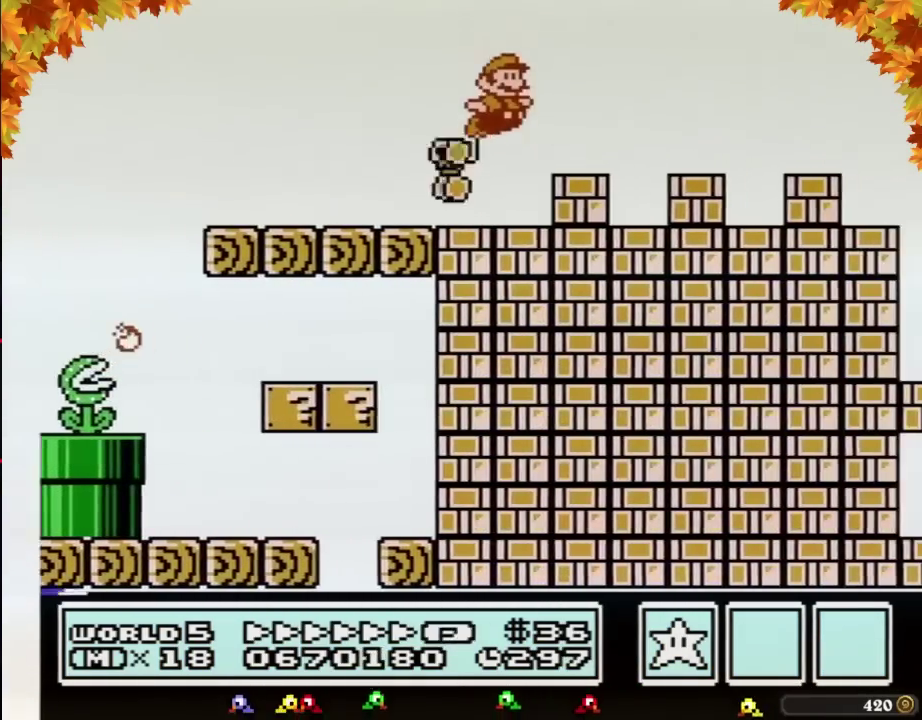
{"buttons": ["A", "B", "DPAD_RIGHT"], "events": []}
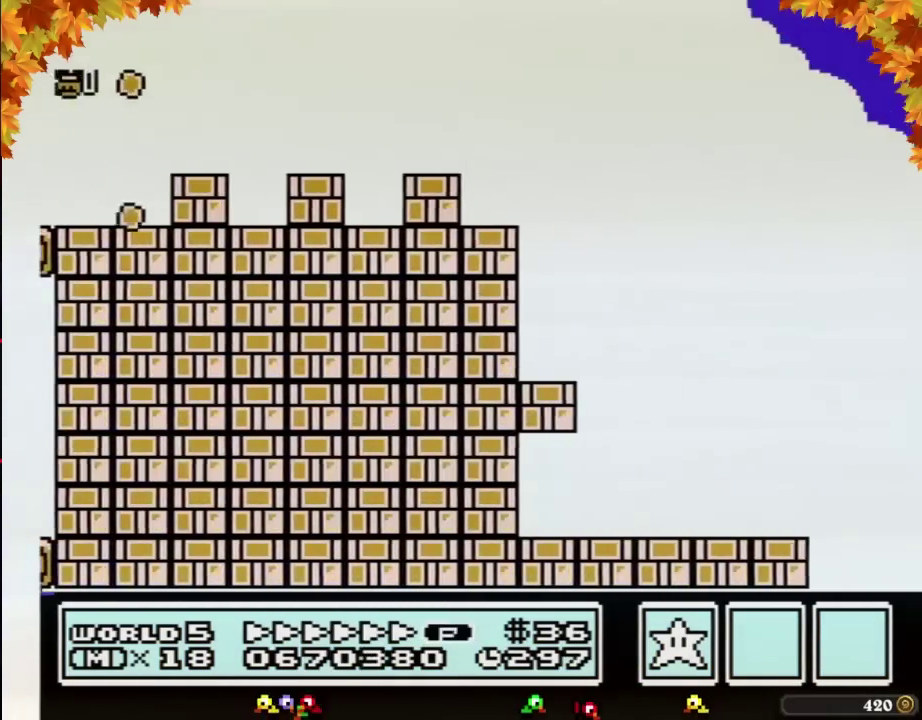
{"buttons": ["A", "B", "DPAD_RIGHT"], "events": []}
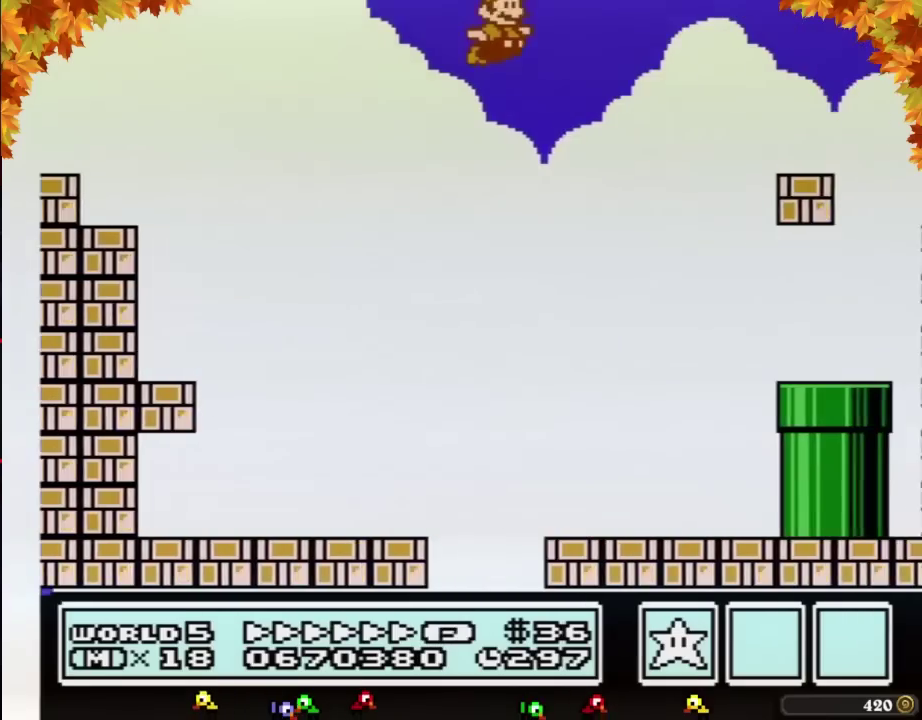
{"buttons": ["B", "DPAD_RIGHT"], "events": [[350, "A", "up"]]}
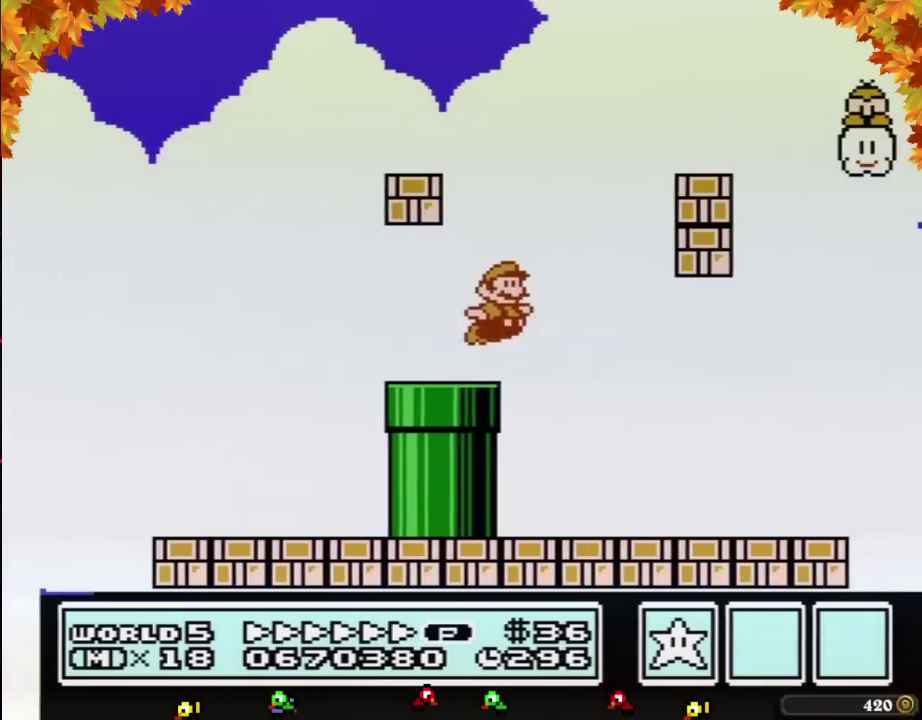
{"buttons": ["A", "B", "DPAD_RIGHT"], "events": [[50, "A", "down"]]}